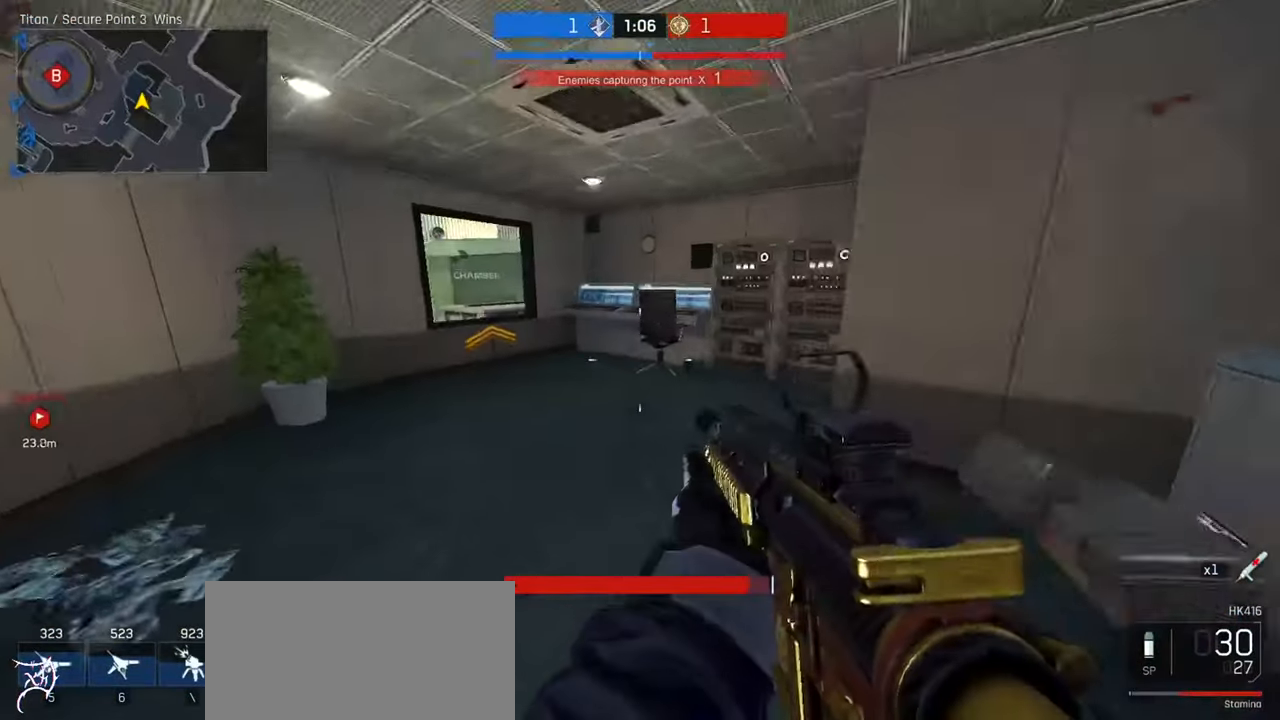
Gameplay with keyboard and mouse; each line is a JSON object with the keys and mouse buttons held at the frame after it. "events" lists presses ("down") and releases ("up") of "a", "ctrl", "d", "e", "f", "q", "r", "s", "shift", "space", "tab", "w", "mouse_left", "mouse_wheel", "mouse_right", "mouse_mb4" and "mouse_mb5" between this image and that frame as [ms after this image, input, new state], when the widget could be followed in between. "mouse_left", "mouse_wheel", "mouse_right", "mouse_mb4", "mouse_mb5" = the "left", "wheel", "right", "mb4", "mb5" buttons of the "mouse" list. No other keys are recorded. "wheel" means that the mouse wheel is clicked or scrolled. Not read: mouse_move.
{"keys": ["ctrl", "w"], "mouse": [], "events": [[133, "a", "up"], [133, "ctrl", "down"]]}
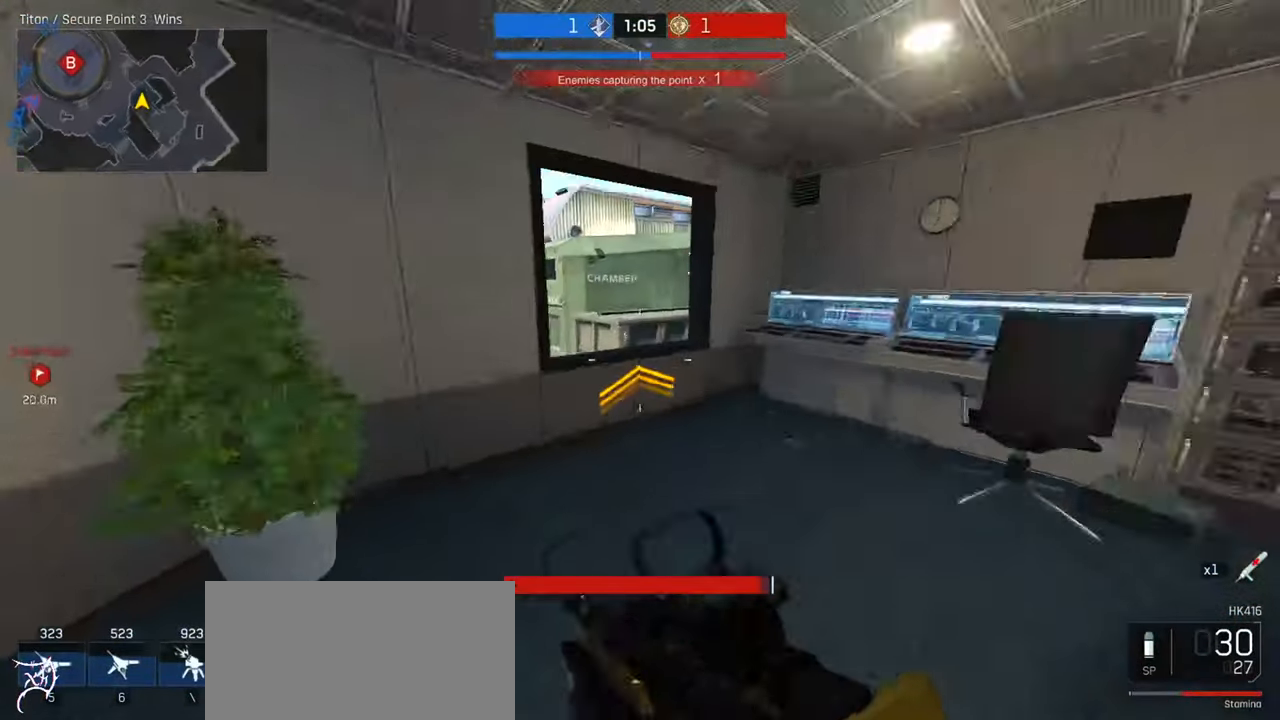
{"keys": ["d", "w"], "mouse": ["right"], "events": [[200, "mouse_right", "down"], [267, "ctrl", "up"], [500, "d", "down"]]}
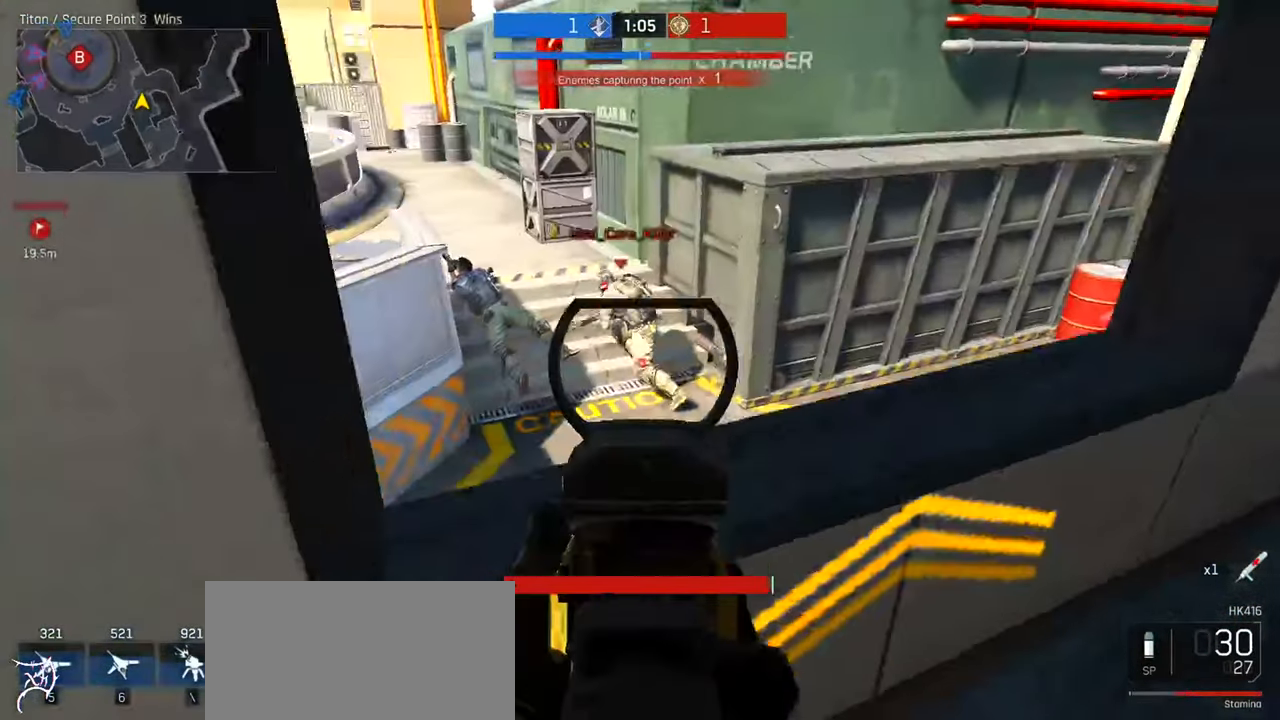
{"keys": [], "mouse": ["left", "right"], "events": [[133, "w", "up"], [200, "mouse_left", "down"], [267, "d", "up"]]}
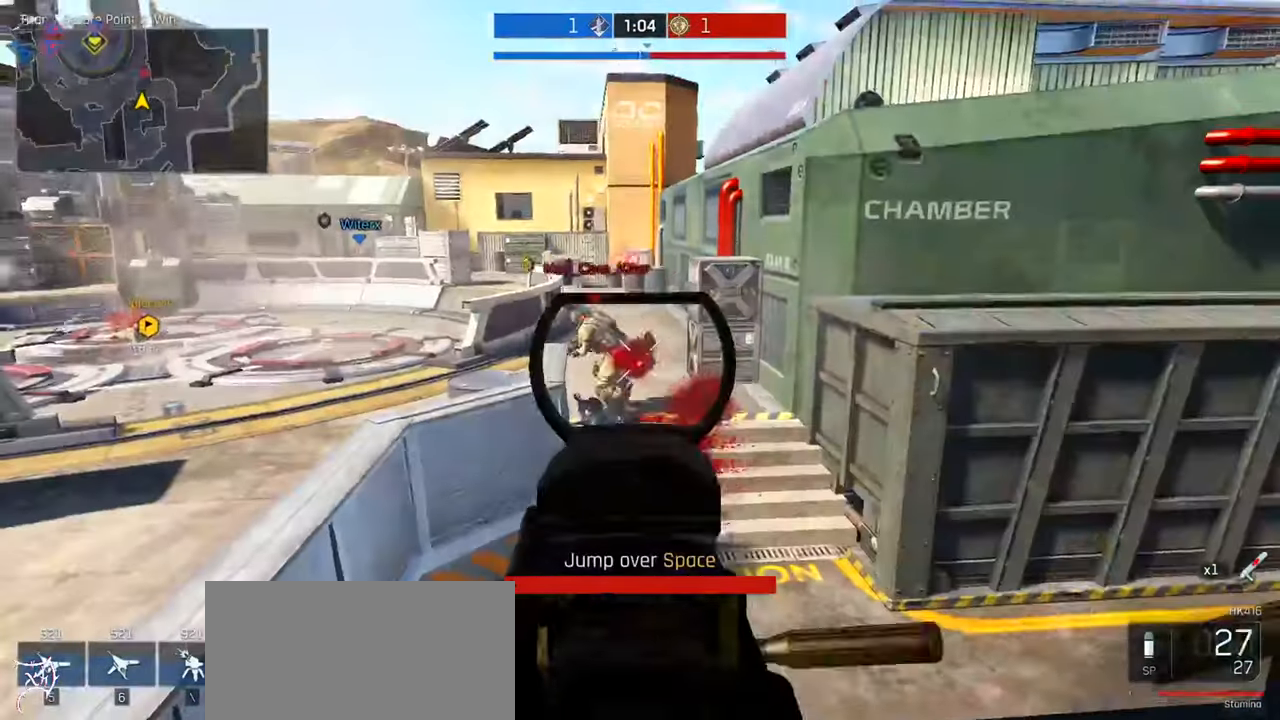
{"keys": [], "mouse": ["left", "right"], "events": []}
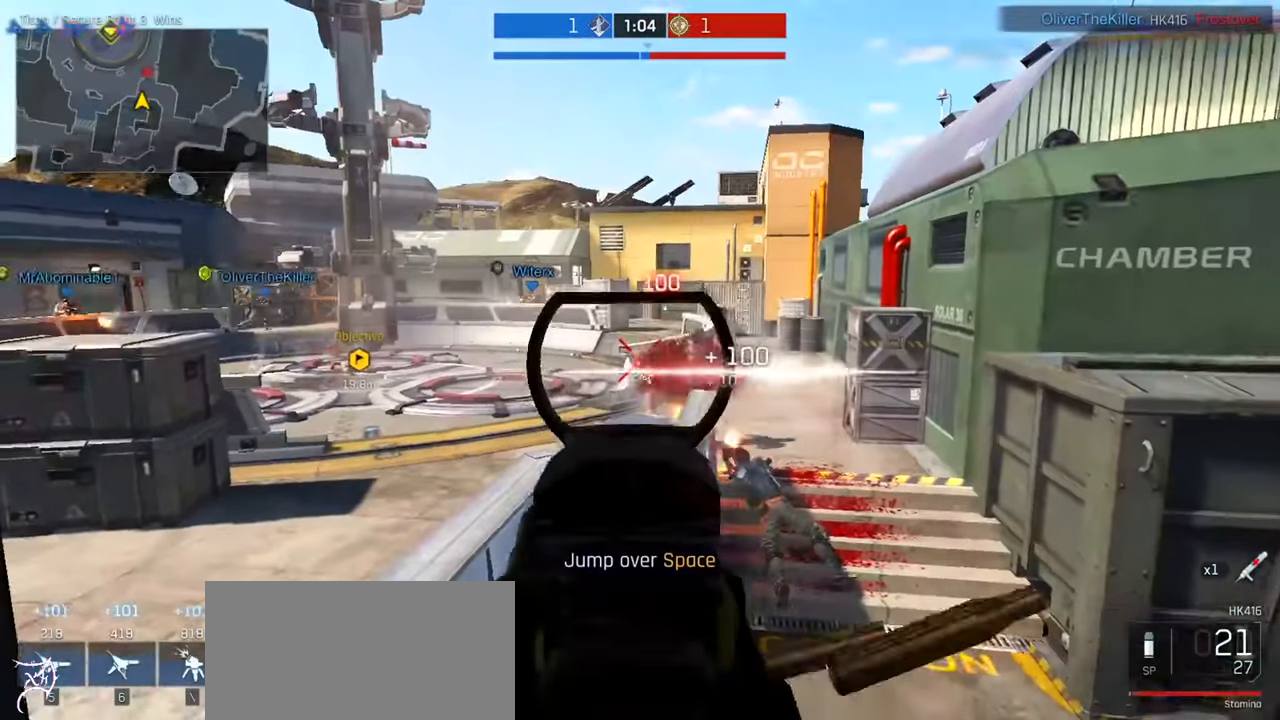
{"keys": [], "mouse": ["left", "right"], "events": []}
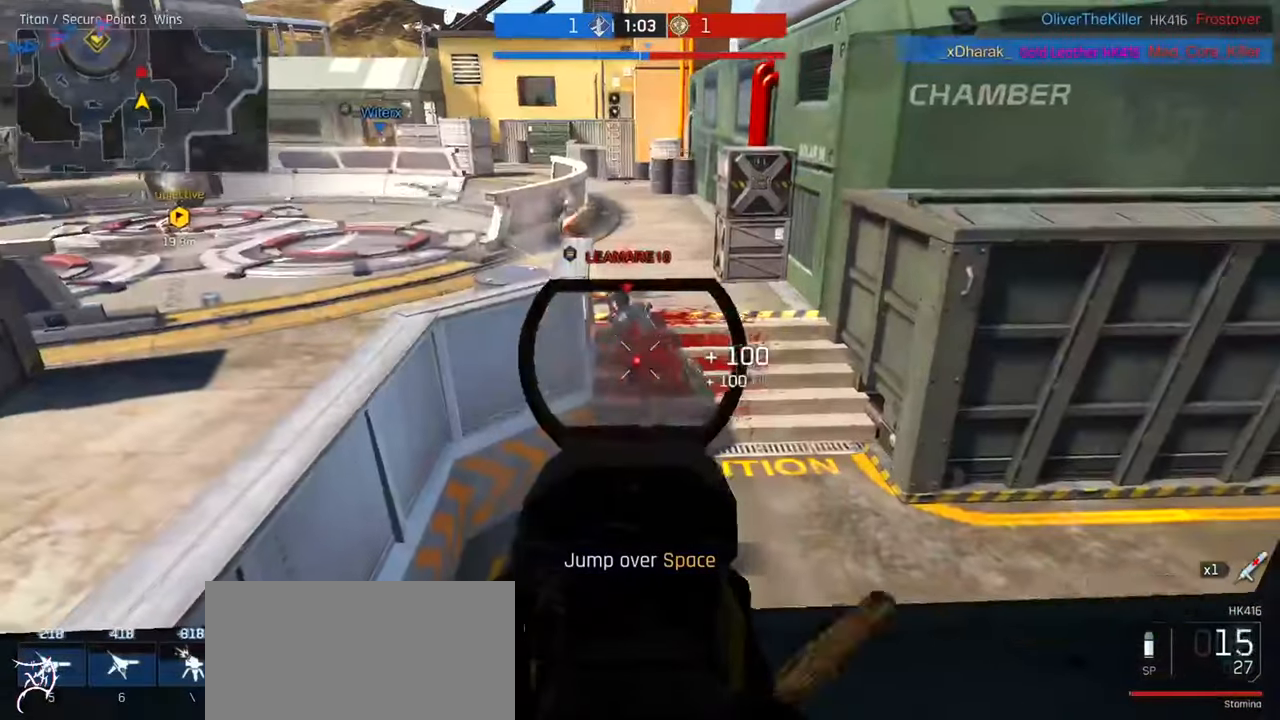
{"keys": ["a"], "mouse": [], "events": [[333, "mouse_left", "up"], [367, "mouse_right", "up"], [367, "r", "down"], [467, "a", "down"], [467, "r", "up"]]}
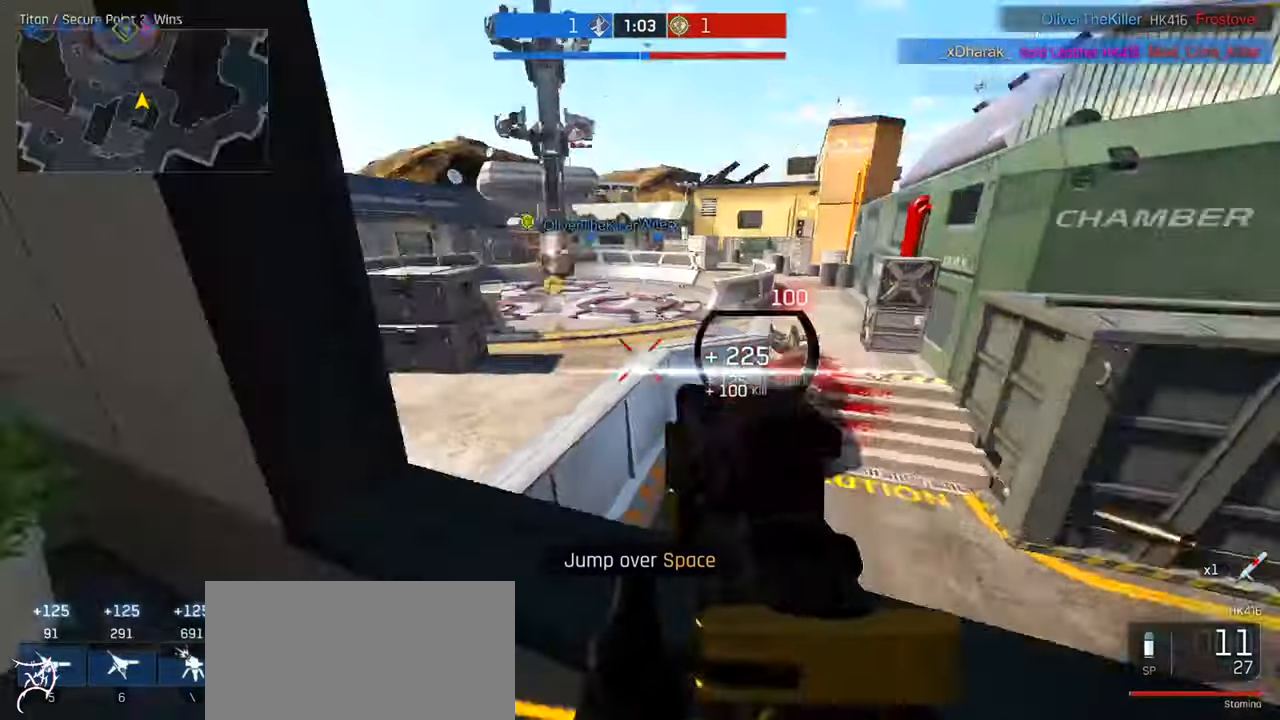
{"keys": ["a", "w"], "mouse": [], "events": [[100, "w", "down"]]}
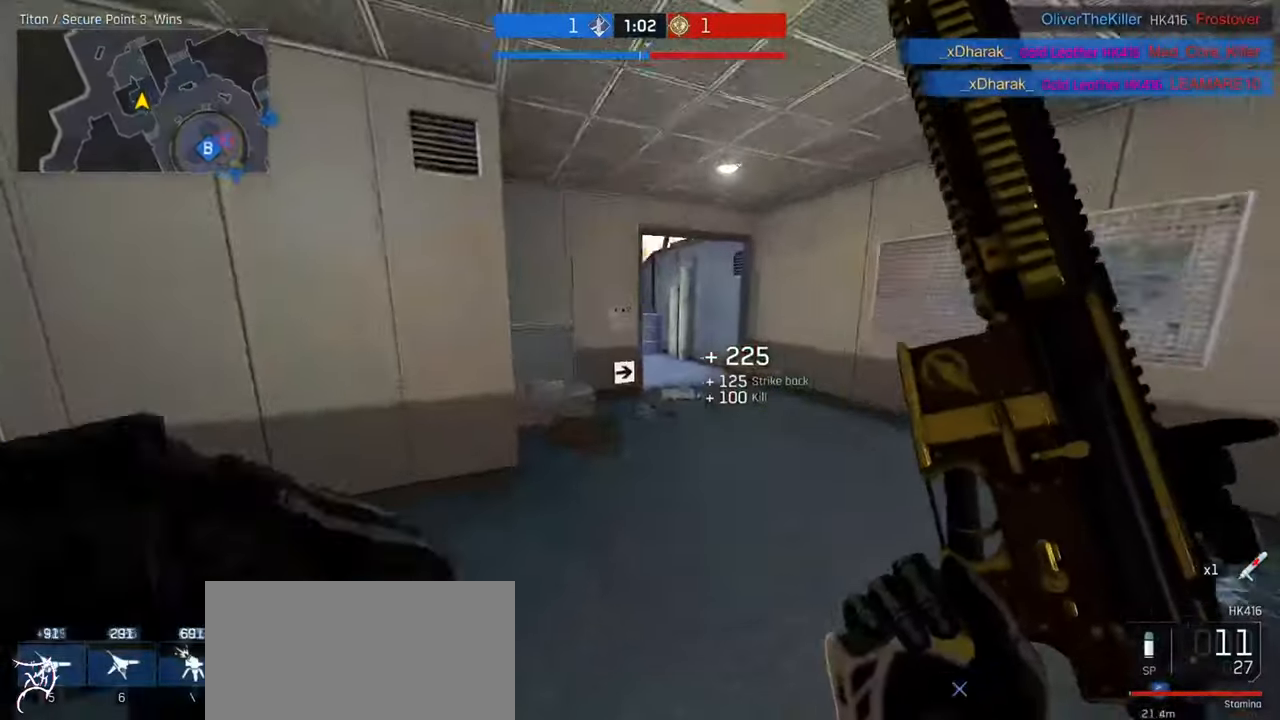
{"keys": ["w"], "mouse": [], "events": [[500, "a", "up"]]}
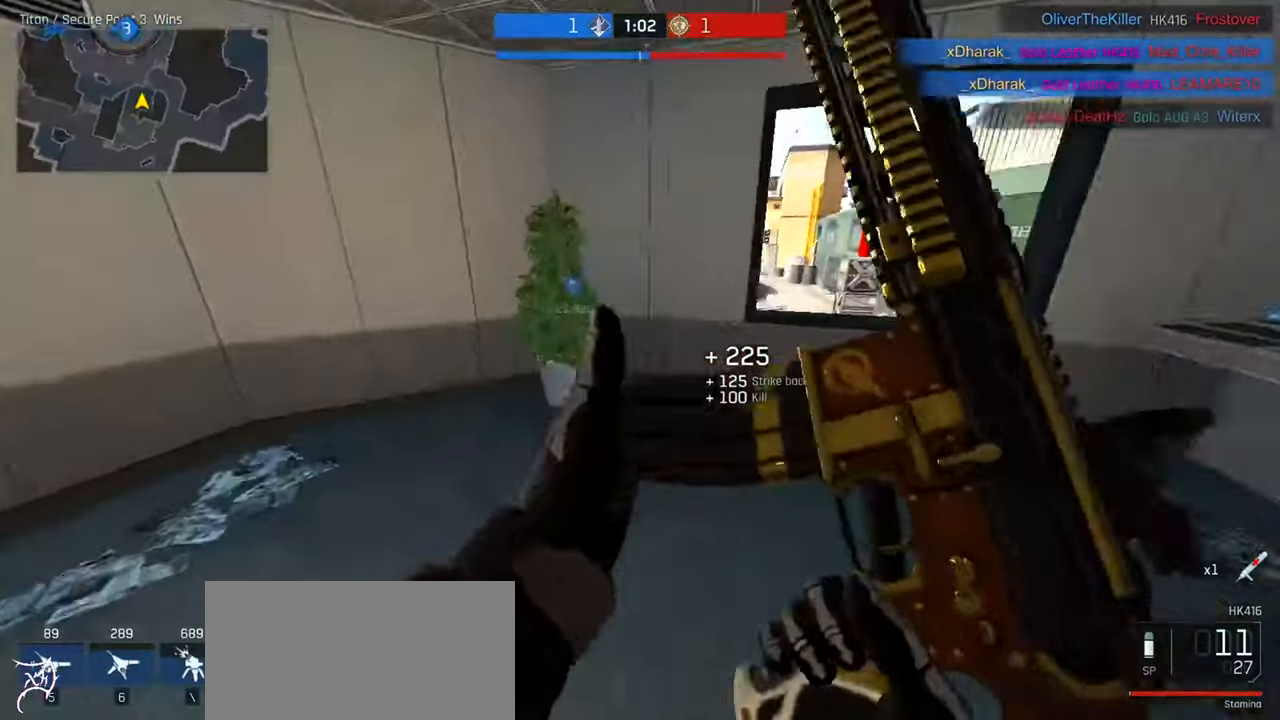
{"keys": ["w"], "mouse": ["right"], "events": [[67, "d", "down"], [434, "mouse_right", "down"], [467, "d", "up"]]}
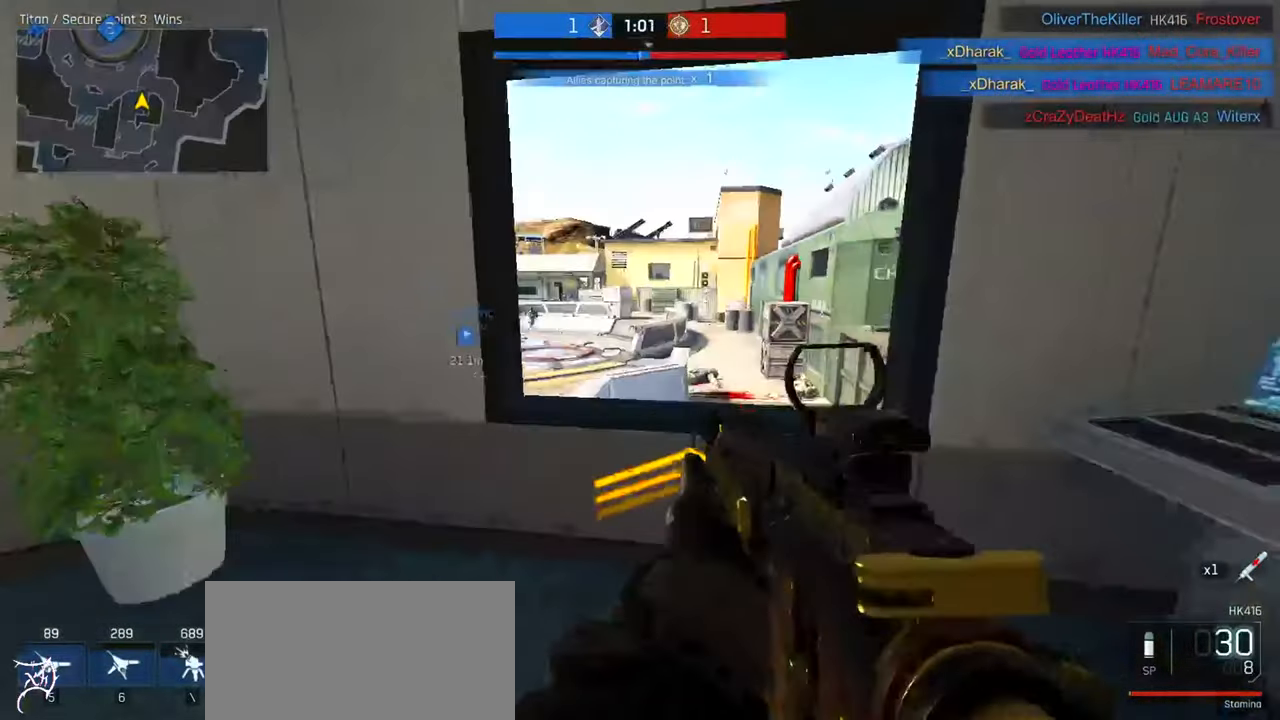
{"keys": ["a"], "mouse": ["right"], "events": [[267, "d", "down"], [300, "w", "up"], [434, "a", "down"], [467, "d", "up"]]}
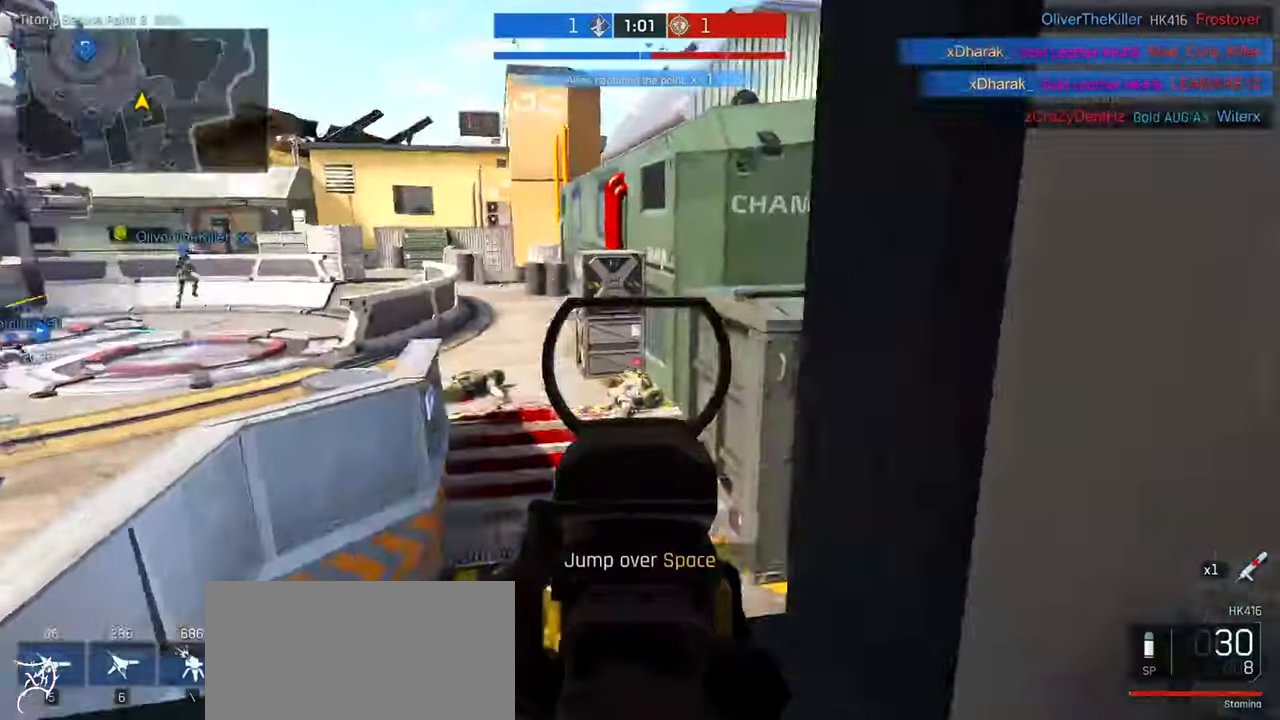
{"keys": ["a"], "mouse": ["right"], "events": [[167, "a", "up"], [167, "d", "down"], [400, "a", "down"], [400, "d", "up"]]}
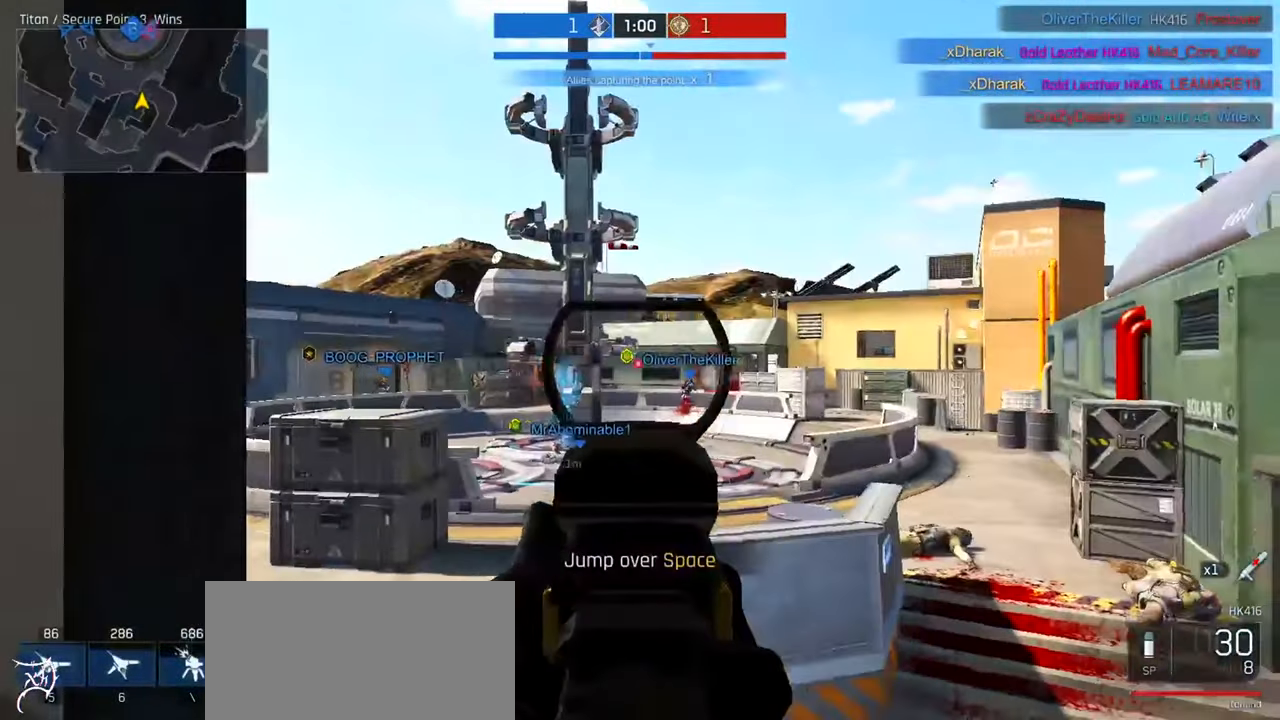
{"keys": ["a"], "mouse": ["right"], "events": [[100, "a", "up"], [100, "d", "down"], [267, "a", "down"], [267, "d", "up"]]}
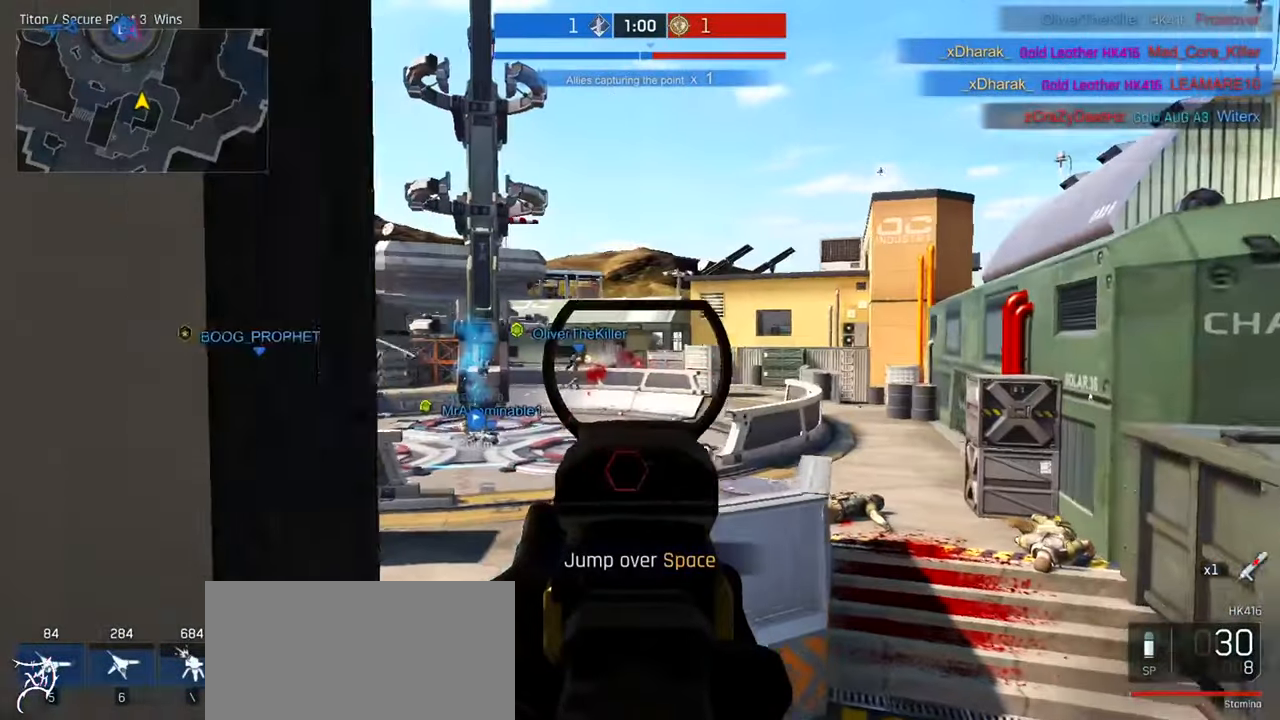
{"keys": [], "mouse": ["right"], "events": [[34, "a", "up"], [334, "d", "down"], [434, "d", "up"]]}
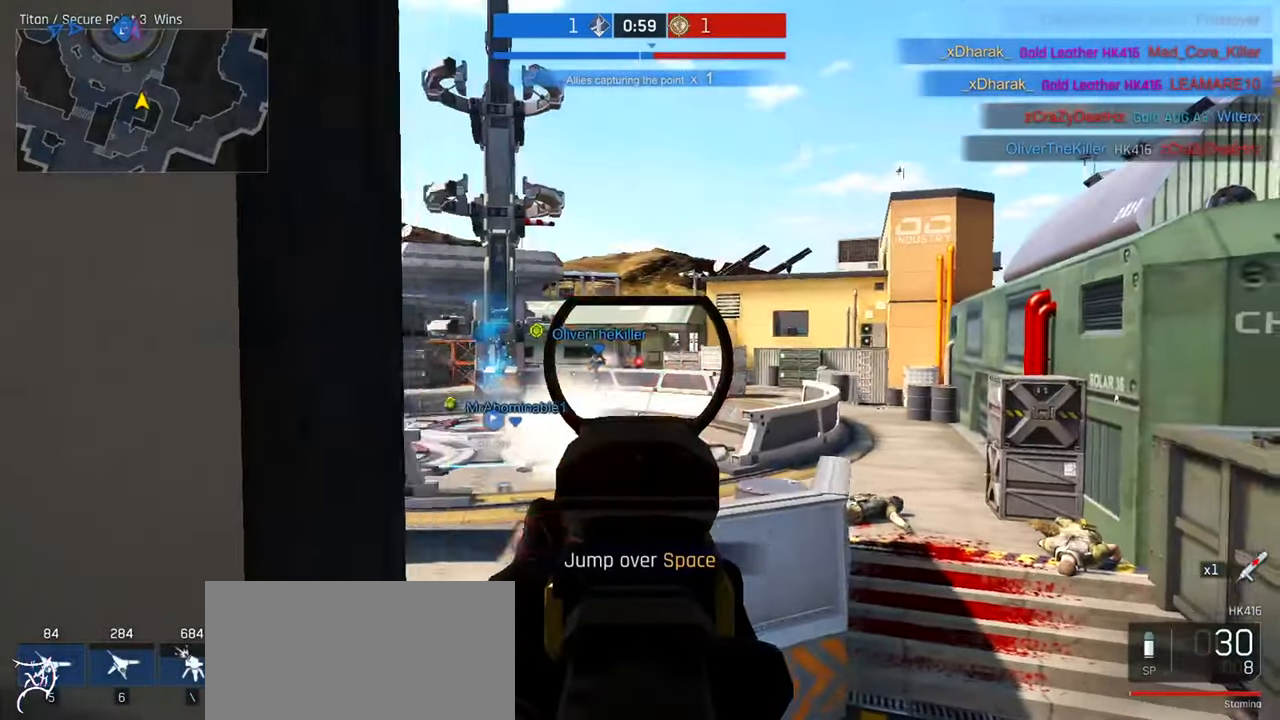
{"keys": ["w"], "mouse": [], "events": [[67, "w", "down"], [100, "mouse_right", "up"], [200, "space", "down"], [367, "space", "up"]]}
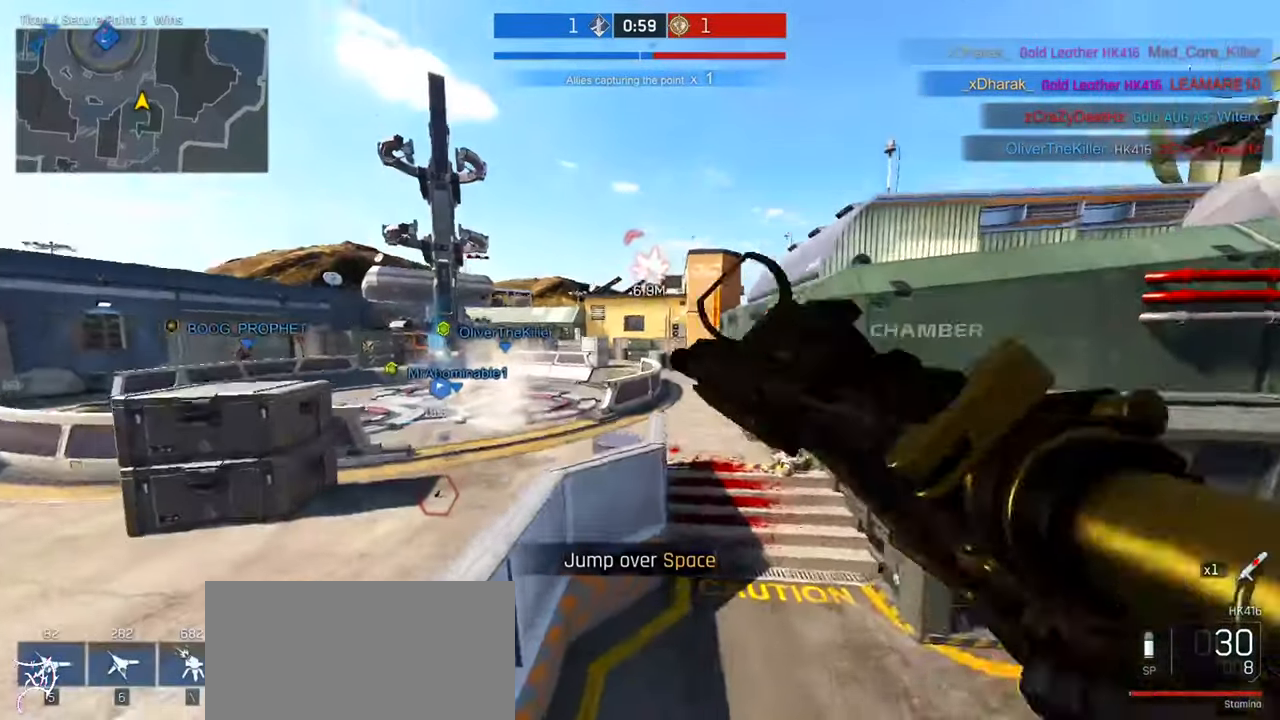
{"keys": ["ctrl", "d", "w"], "mouse": [], "events": [[200, "d", "down"], [234, "ctrl", "down"]]}
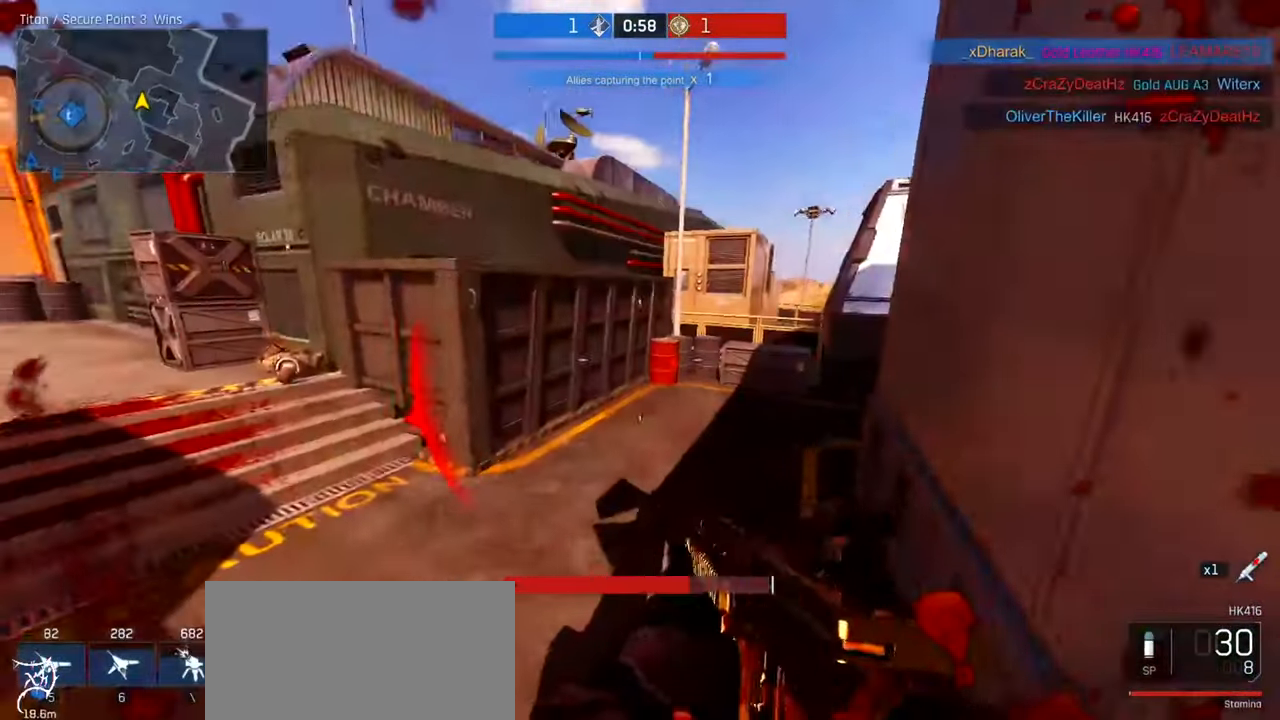
{"keys": ["ctrl", "w"], "mouse": [], "events": [[234, "d", "up"]]}
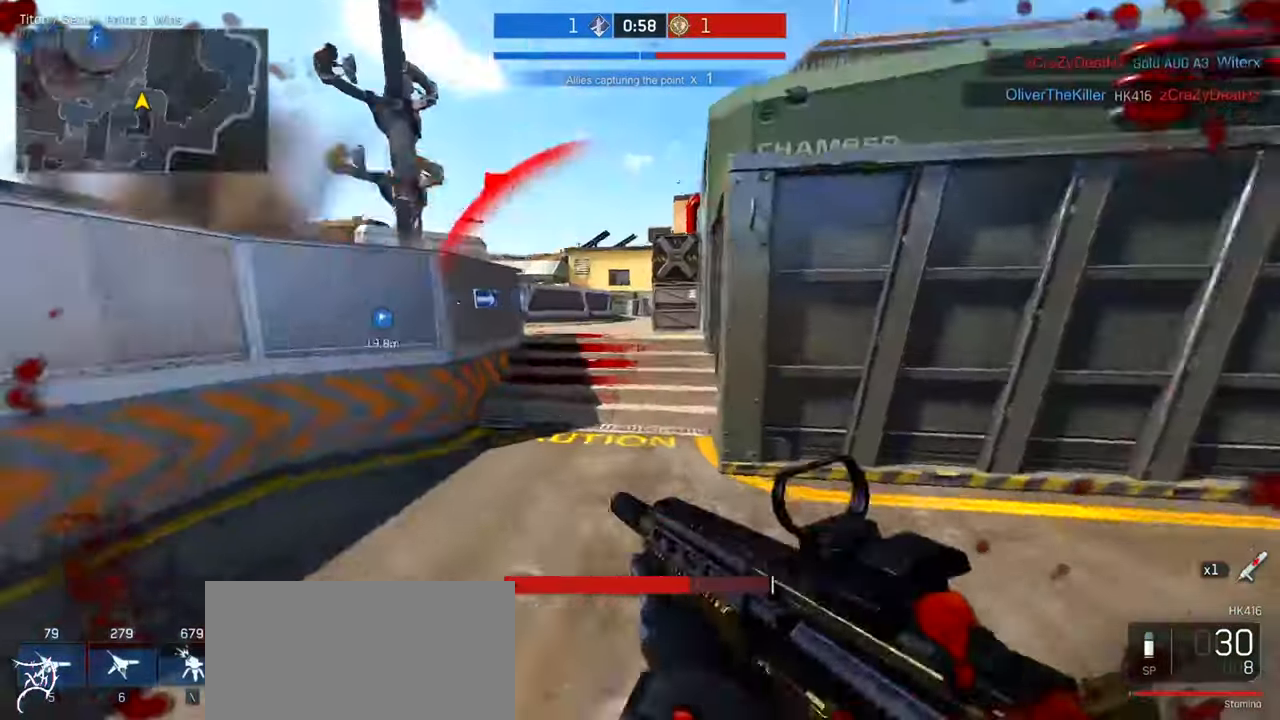
{"keys": ["w"], "mouse": [], "events": [[134, "r", "down"], [167, "d", "down"], [200, "ctrl", "up"], [200, "space", "down"], [266, "r", "up"], [300, "d", "up"], [333, "mouse_right", "down"], [333, "space", "up"], [433, "mouse_right", "up"]]}
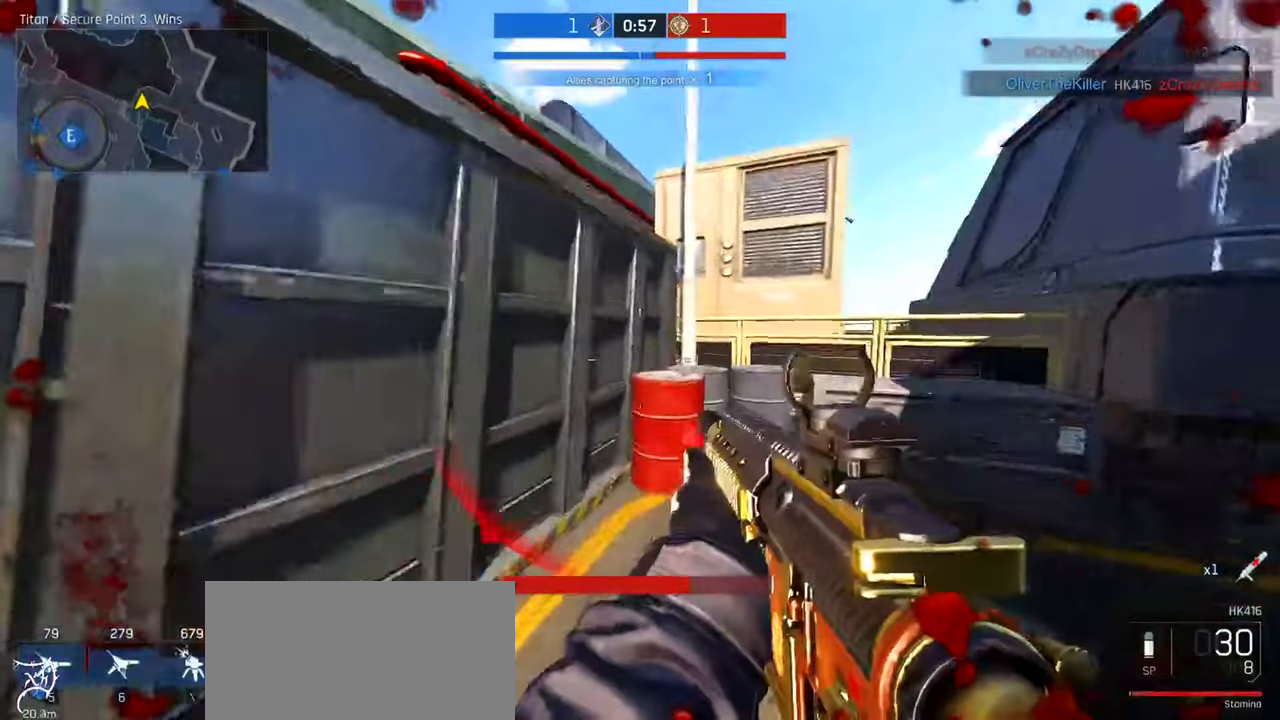
{"keys": ["d", "space", "w"], "mouse": [], "events": [[200, "ctrl", "down"], [366, "d", "down"], [433, "ctrl", "up"], [433, "space", "down"]]}
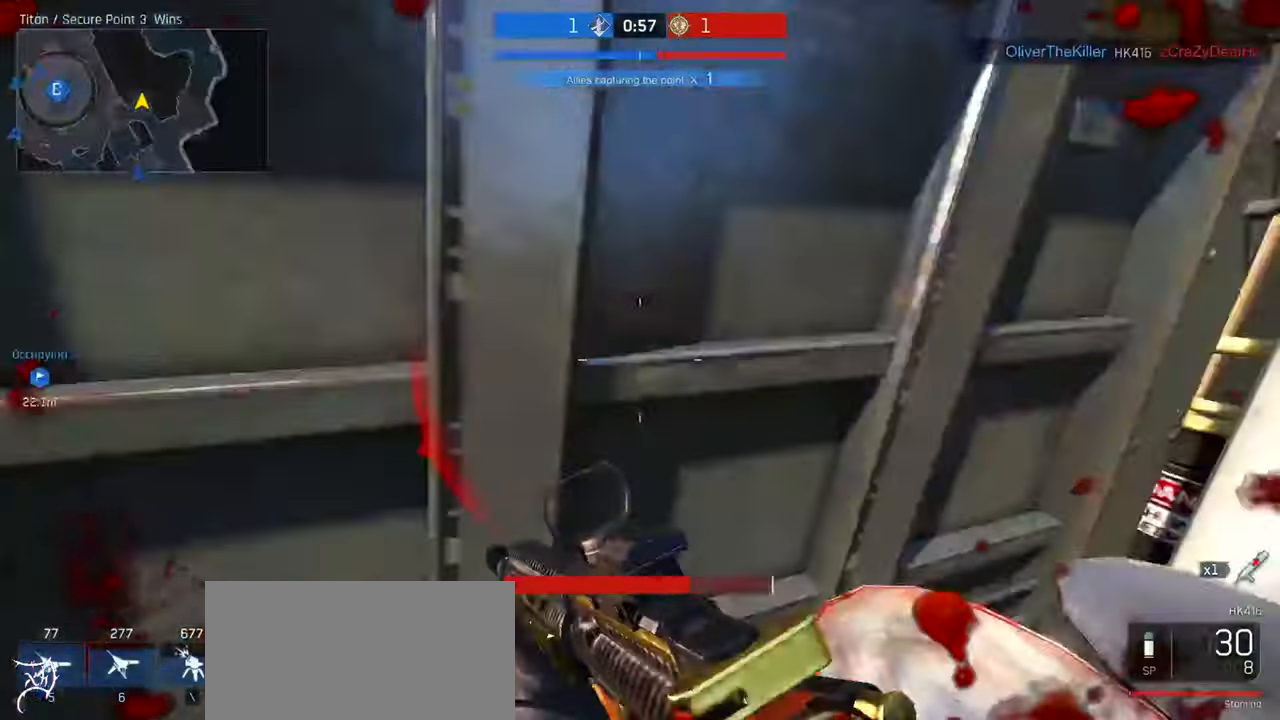
{"keys": [], "mouse": []}
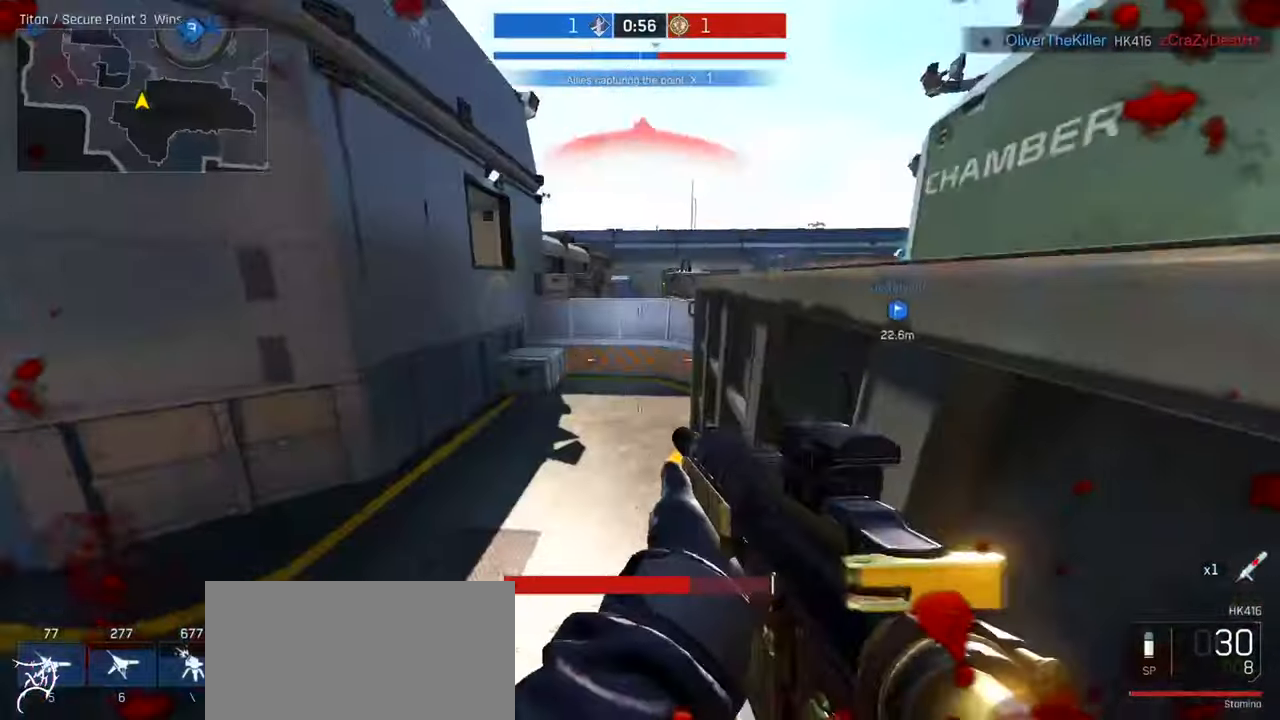
{"keys": ["d", "w"], "mouse": [], "events": [[466, "d", "down"], [466, "w", "down"]]}